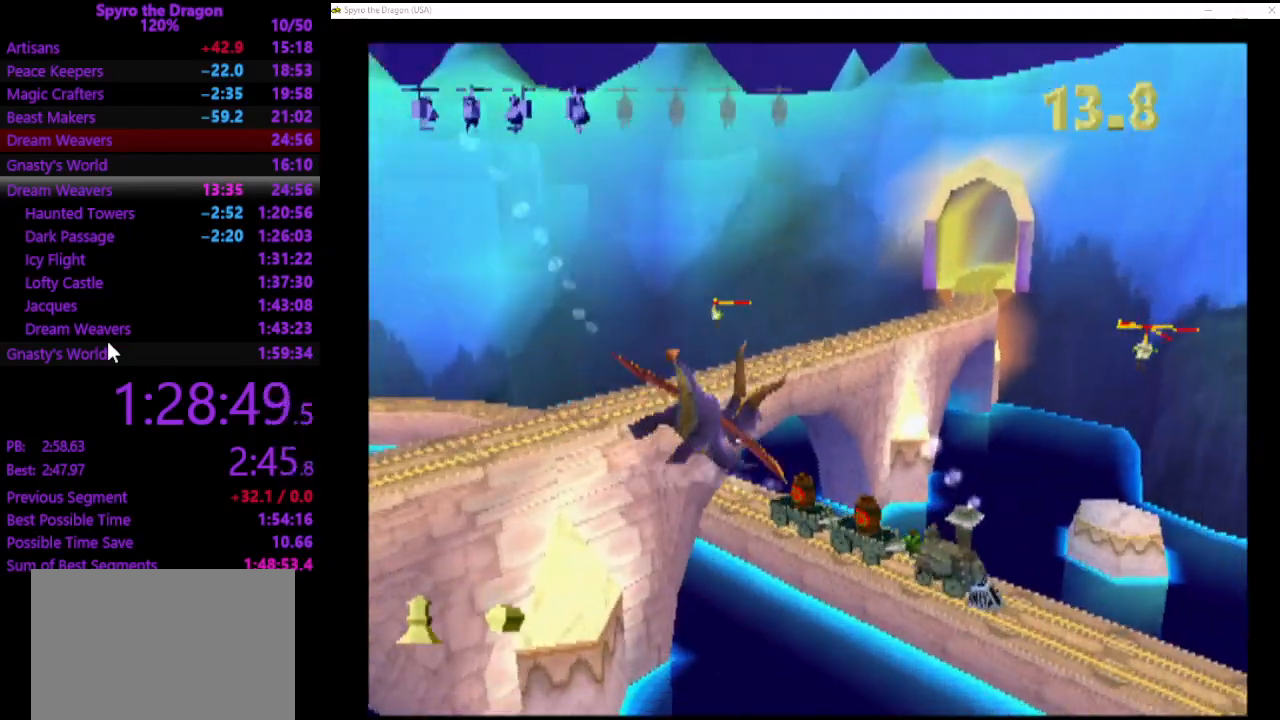
Gameplay with a controller (PlayStation layout); each line is a JSON object with the inputs held at the frame after it. "events" lists button and stick changes between this image and that frame as [ms after this image, input, new state], when the widget could be followed in between. Not read: right_stick.
{"buttons": [], "left_stick": "up-right", "events": [[67, "left_stick", "up-right"], [300, "left_stick", "center"], [500, "left_stick", "up-right"]]}
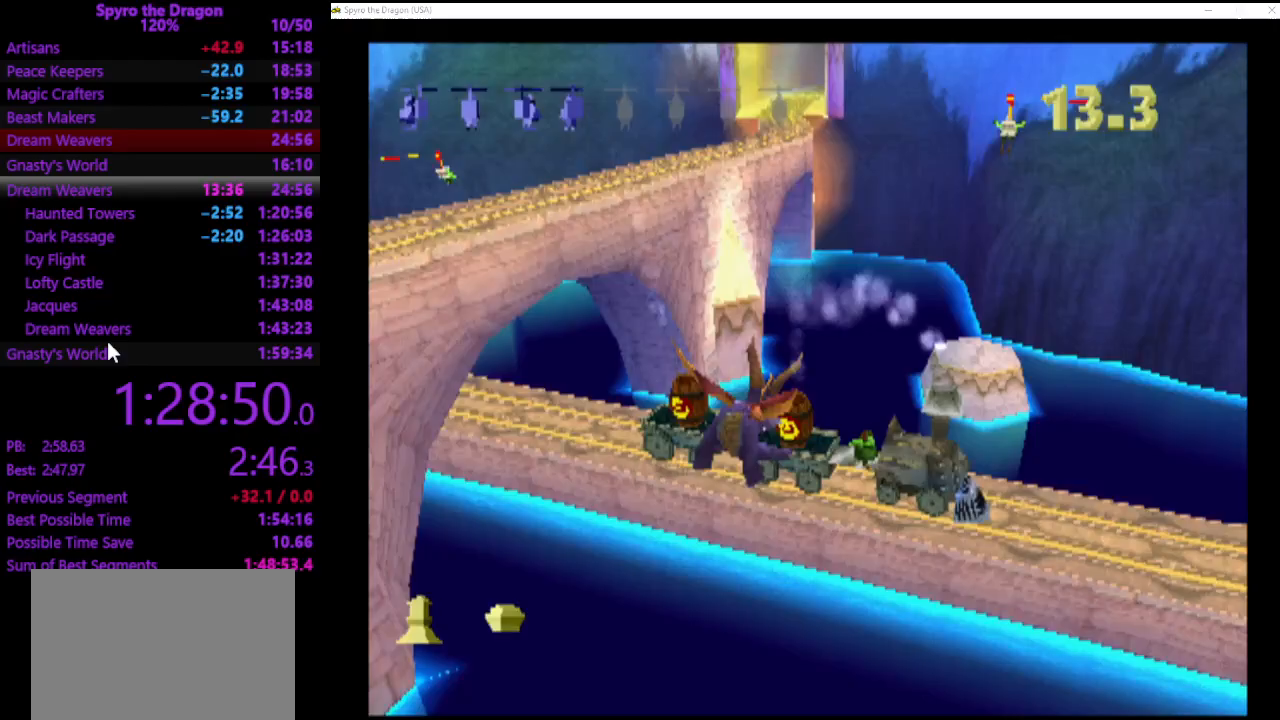
{"buttons": [], "left_stick": "down", "events": [[133, "left_stick", "center"], [167, "CIRCLE", "down"], [267, "CIRCLE", "up"], [267, "left_stick", "down-right"], [333, "CIRCLE", "down"], [433, "CIRCLE", "up"], [433, "left_stick", "down"]]}
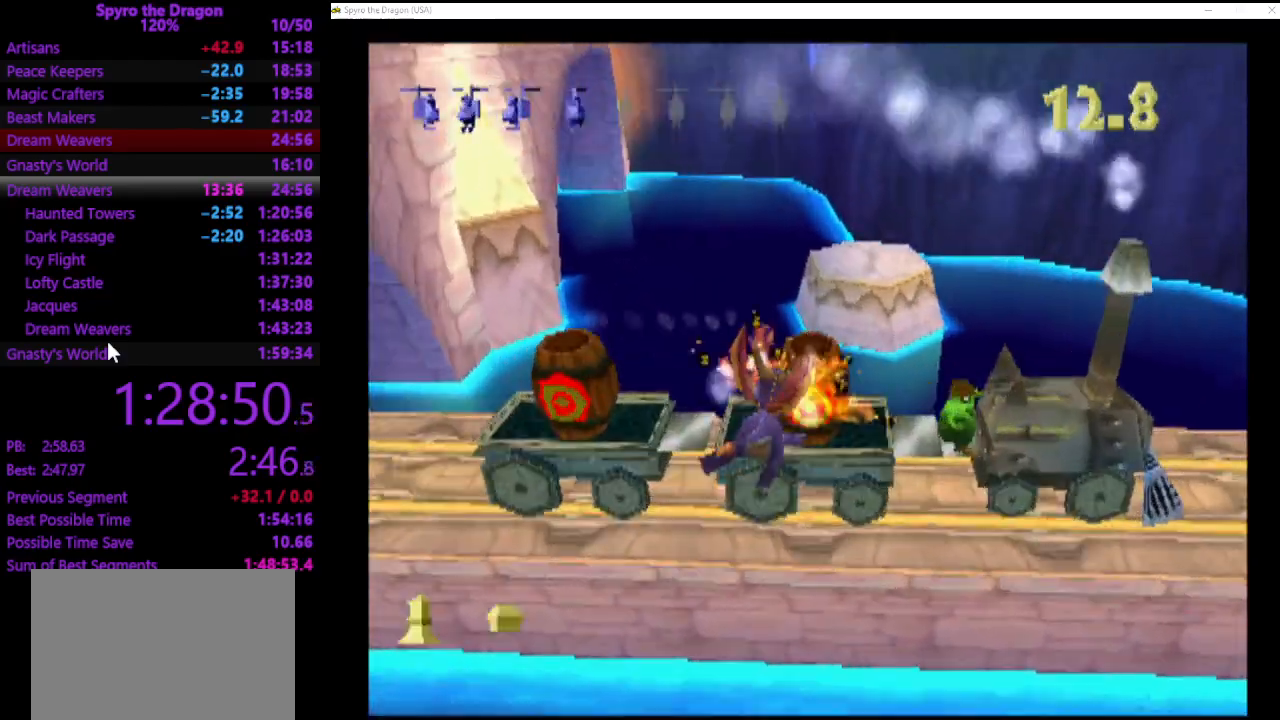
{"buttons": [], "left_stick": "down", "events": []}
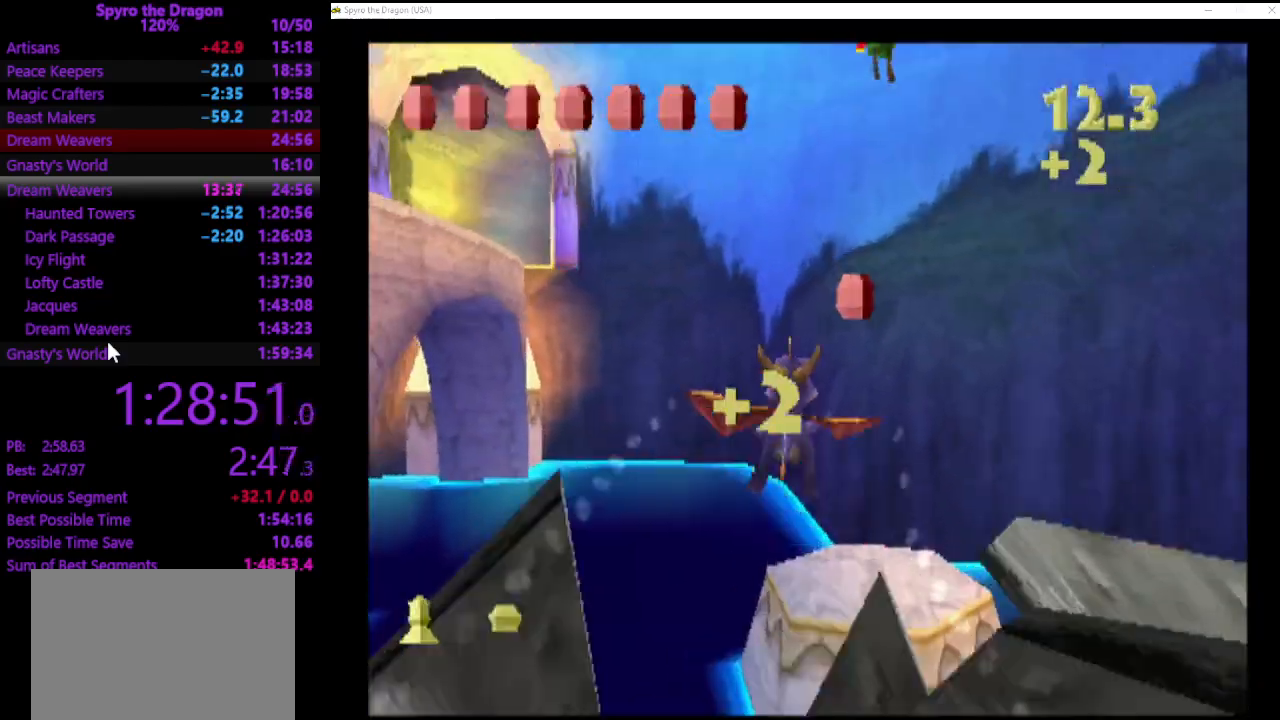
{"buttons": [], "left_stick": "up-left", "events": [[67, "left_stick", "down-right"], [200, "CIRCLE", "down"], [267, "CIRCLE", "up"], [367, "CIRCLE", "down"], [433, "CIRCLE", "up"], [467, "left_stick", "up-left"]]}
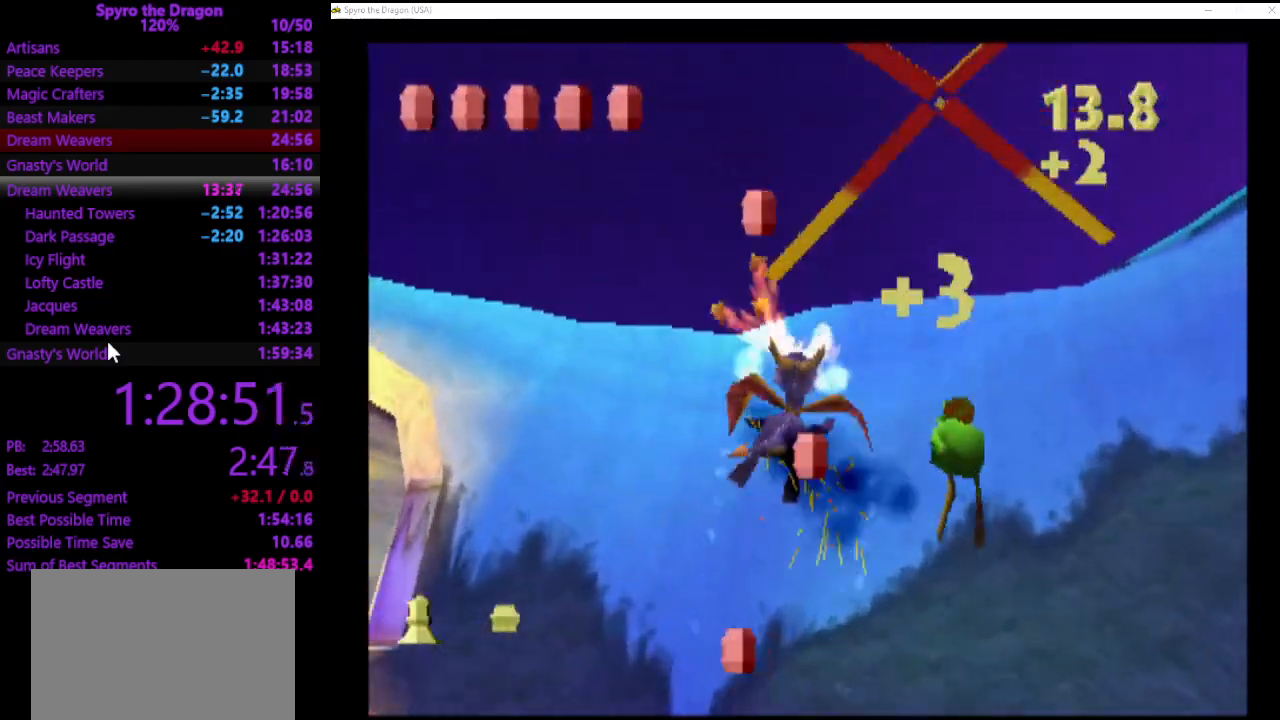
{"buttons": [], "left_stick": "up-left", "events": []}
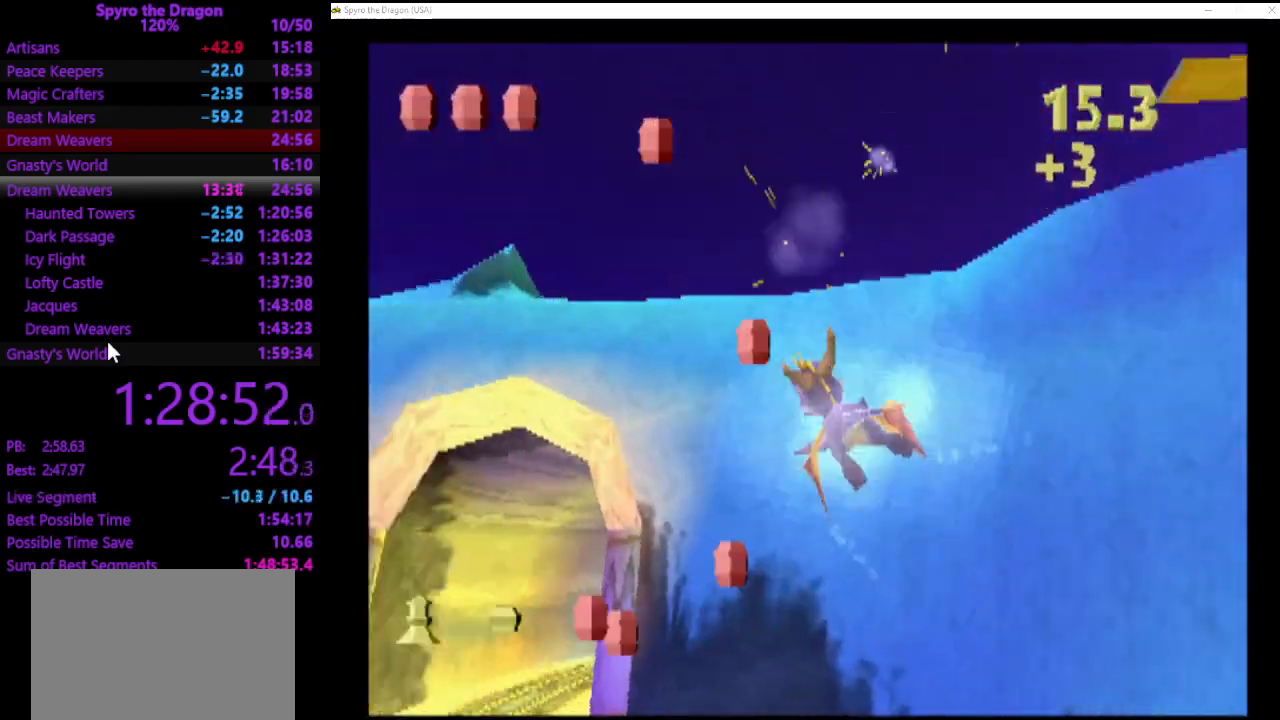
{"buttons": [], "left_stick": "up-left", "events": []}
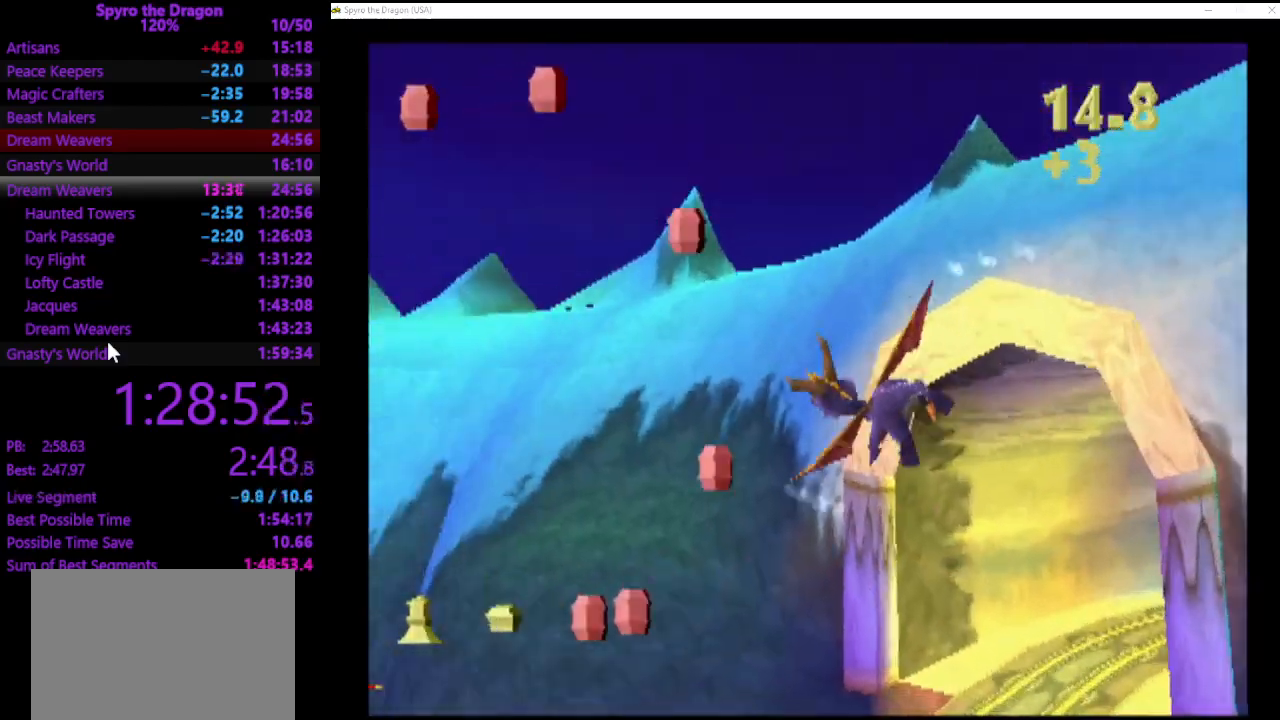
{"buttons": [], "left_stick": "center", "events": [[367, "left_stick", "center"]]}
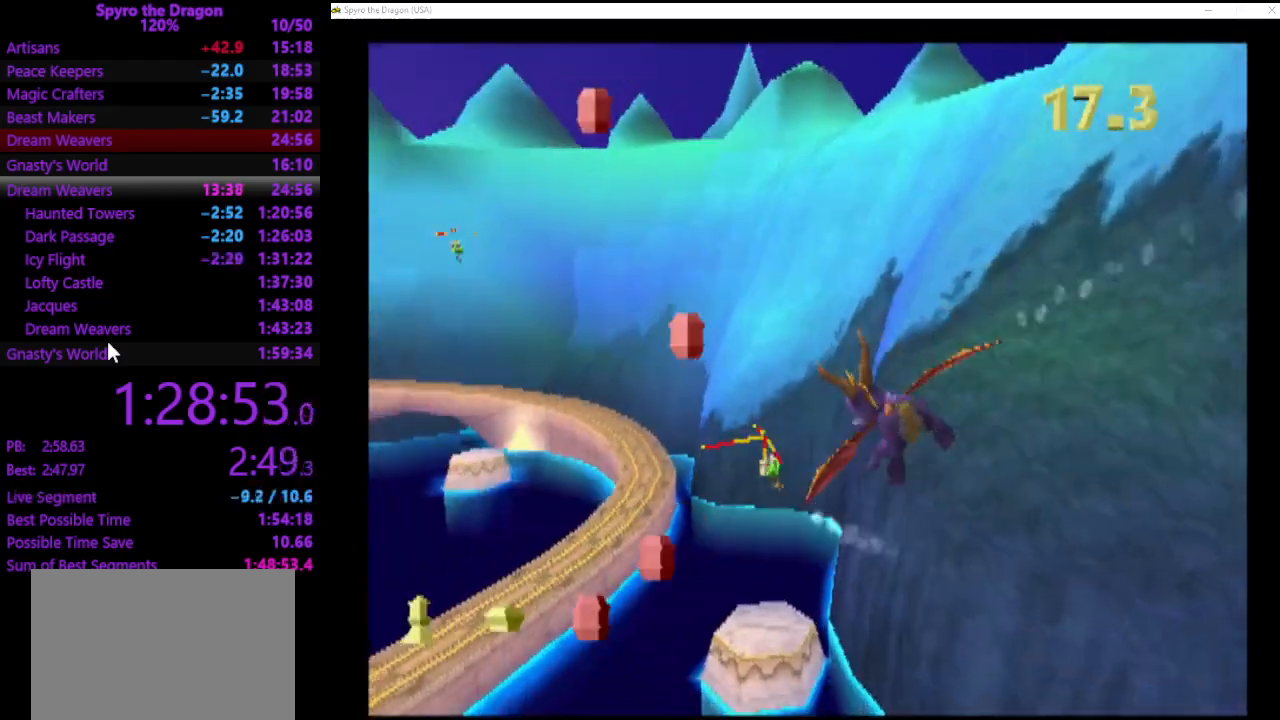
{"buttons": [], "left_stick": "center", "events": [[367, "left_stick", "up"], [500, "left_stick", "center"]]}
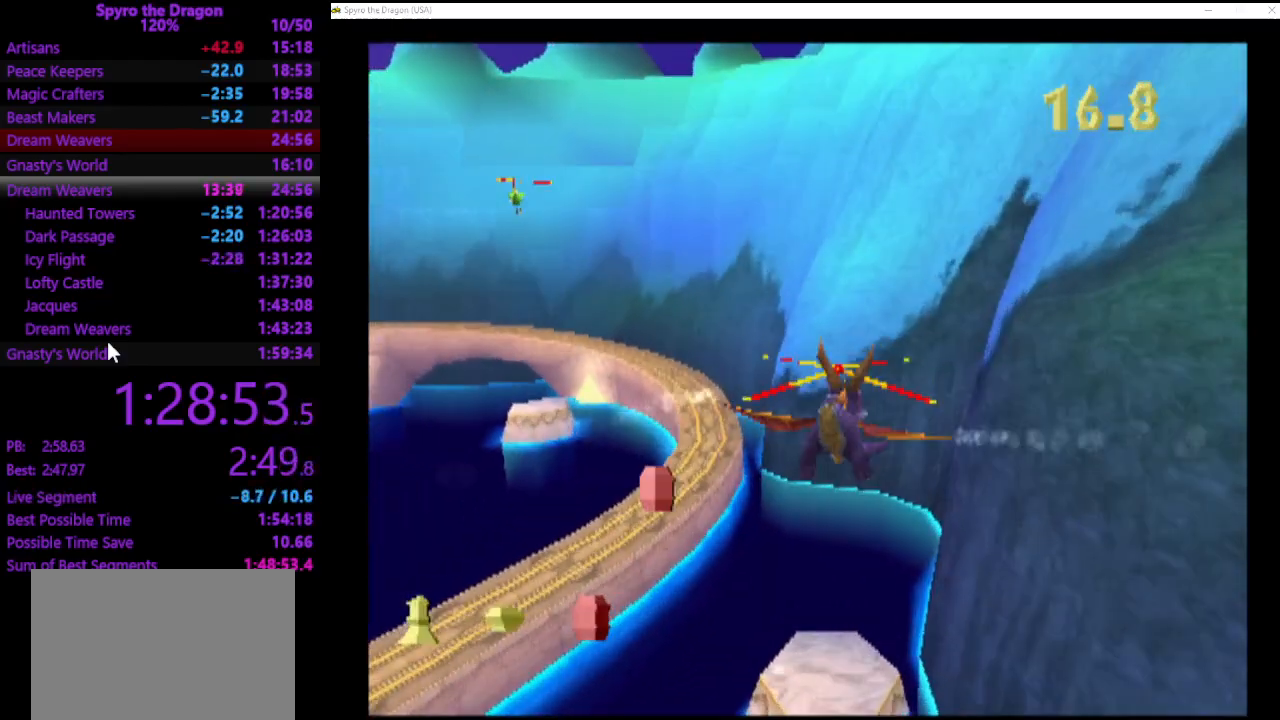
{"buttons": [], "left_stick": "left", "events": [[67, "CIRCLE", "down"], [167, "CIRCLE", "up"], [233, "CIRCLE", "down"], [300, "left_stick", "down"], [333, "CIRCLE", "up"], [400, "CIRCLE", "down"], [400, "left_stick", "down-left"], [467, "CIRCLE", "up"], [500, "left_stick", "left"]]}
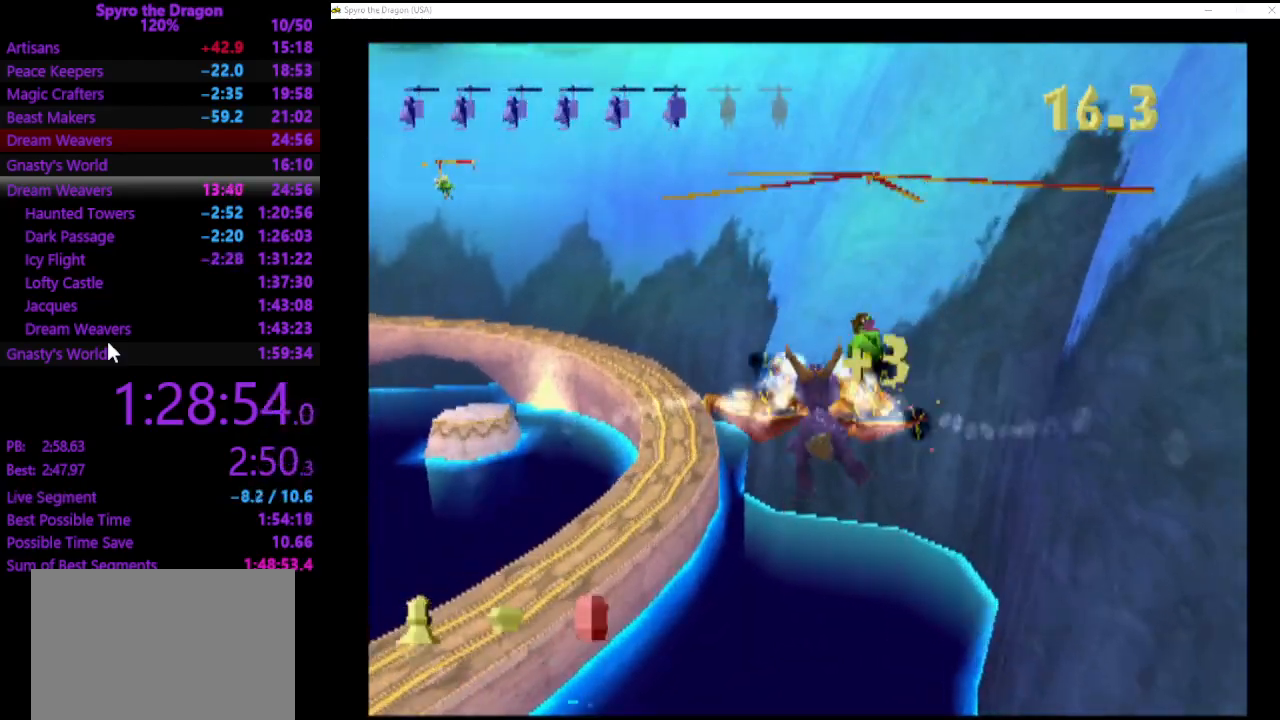
{"buttons": [], "left_stick": "center", "events": [[67, "CIRCLE", "down"], [167, "CIRCLE", "up"], [267, "left_stick", "center"]]}
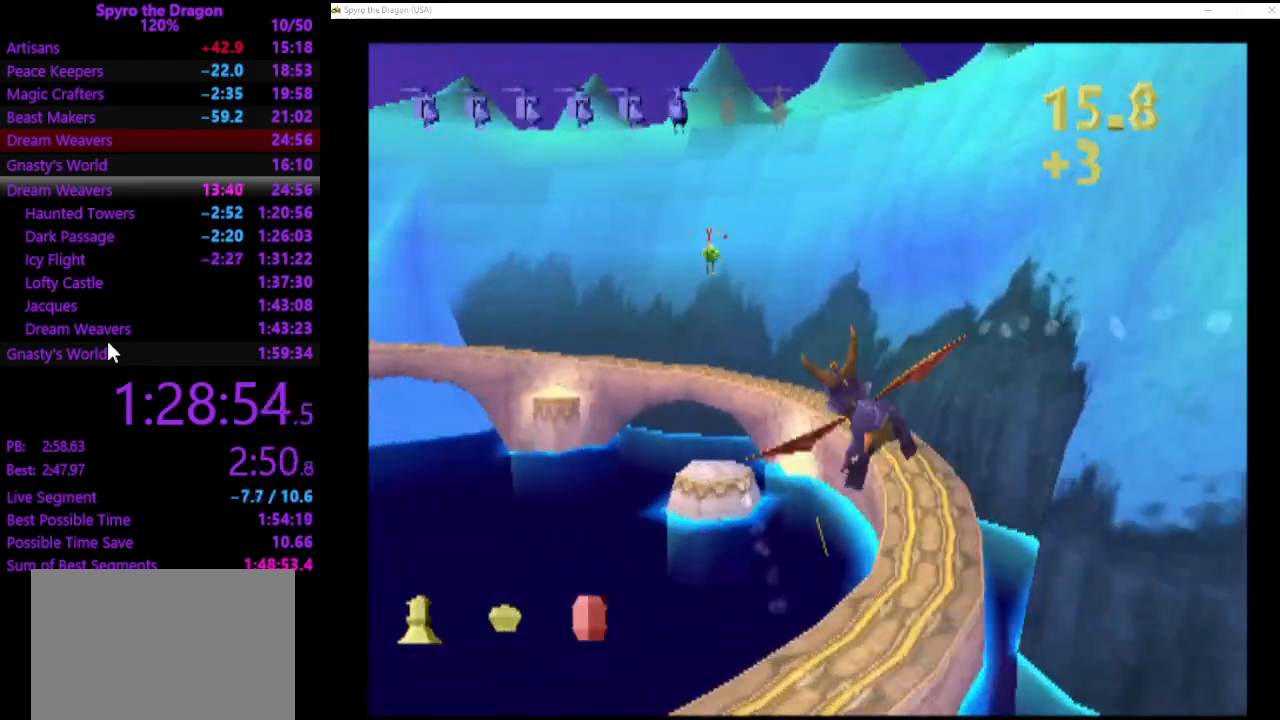
{"buttons": [], "left_stick": "center", "events": [[100, "left_stick", "down-left"], [267, "left_stick", "center"]]}
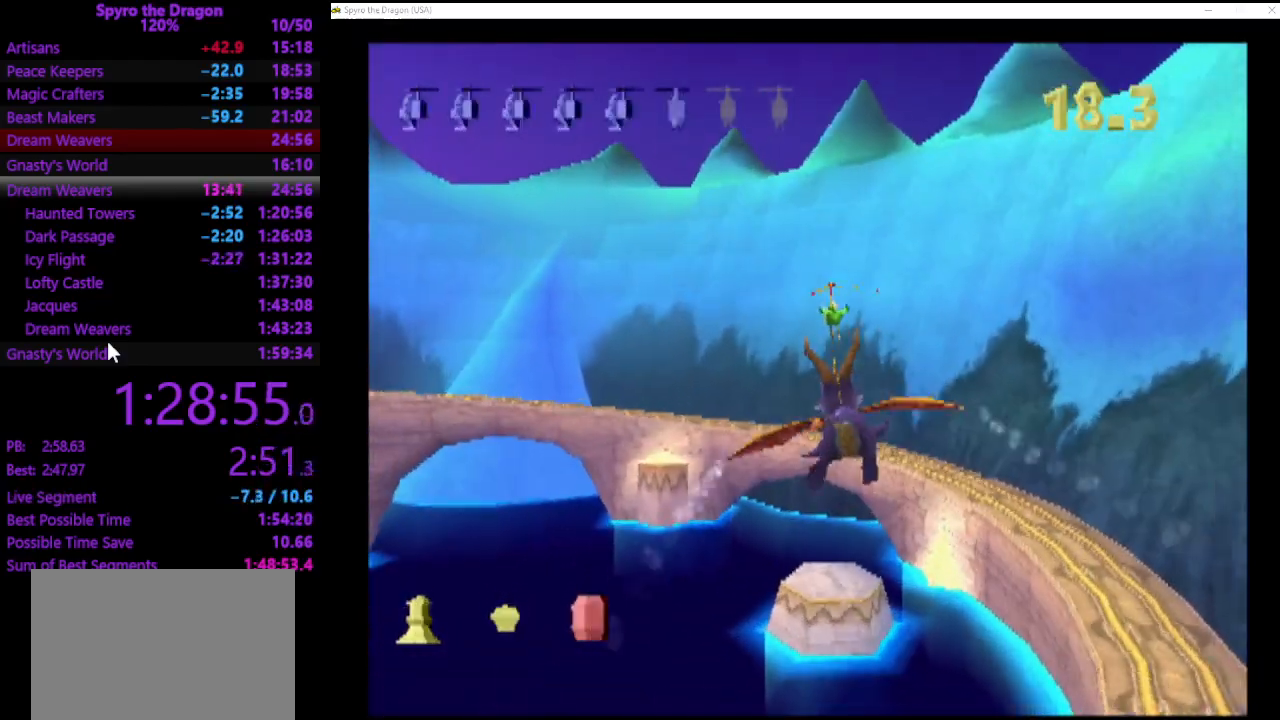
{"buttons": [], "left_stick": "center", "events": [[200, "left_stick", "down"], [300, "left_stick", "center"]]}
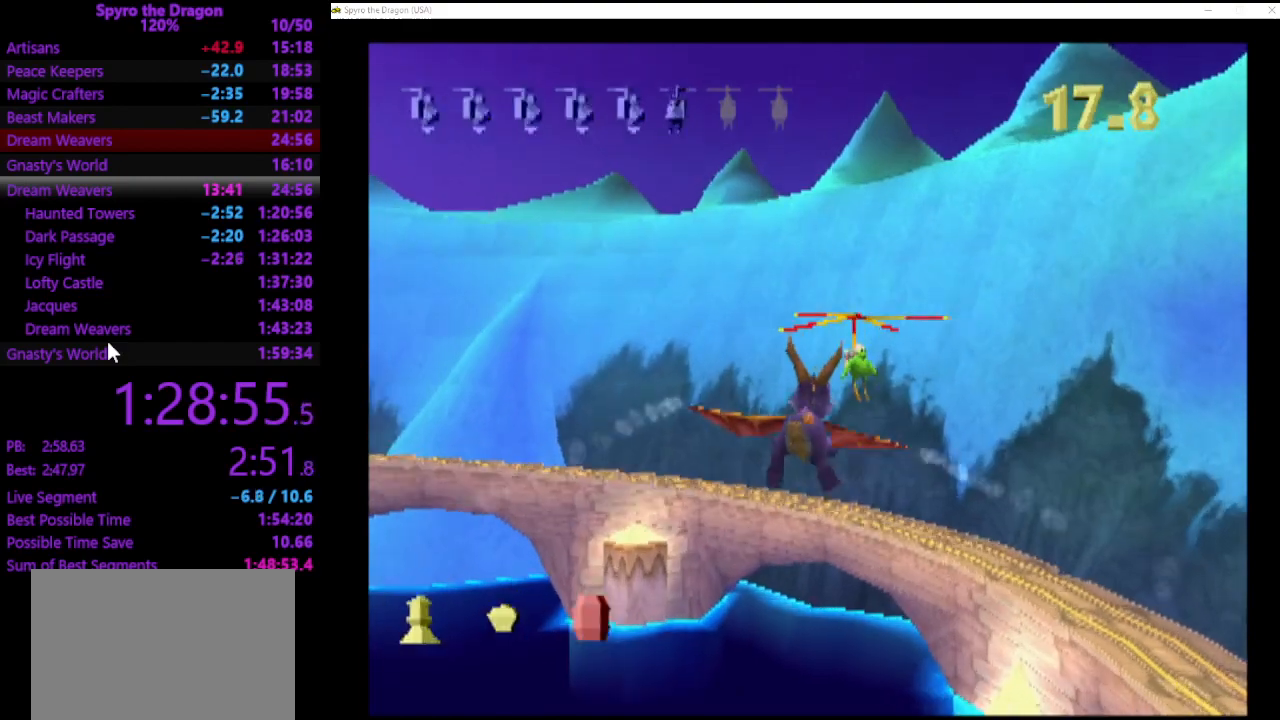
{"buttons": [], "left_stick": "down-left", "events": [[100, "CIRCLE", "down"], [100, "left_stick", "up"], [167, "CIRCLE", "up"], [200, "left_stick", "center"], [233, "CIRCLE", "down"], [300, "left_stick", "down-left"], [333, "CIRCLE", "up"]]}
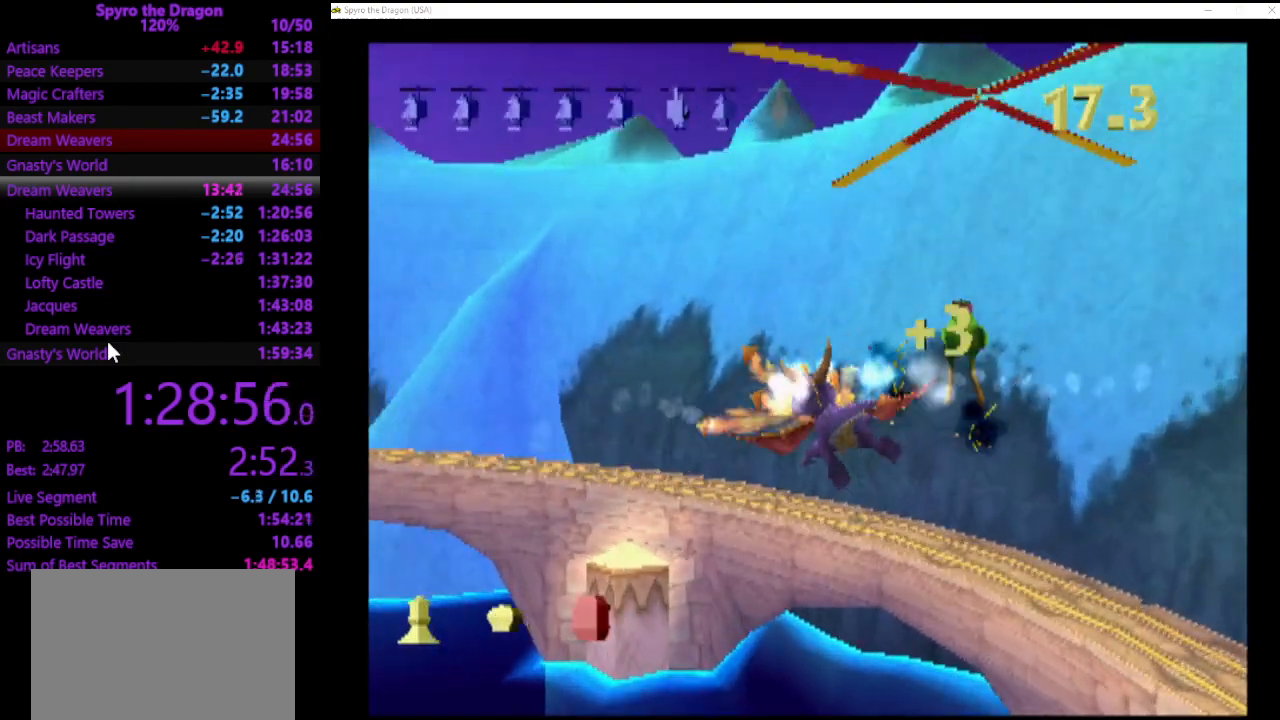
{"buttons": [], "left_stick": "left", "events": [[467, "left_stick", "left"]]}
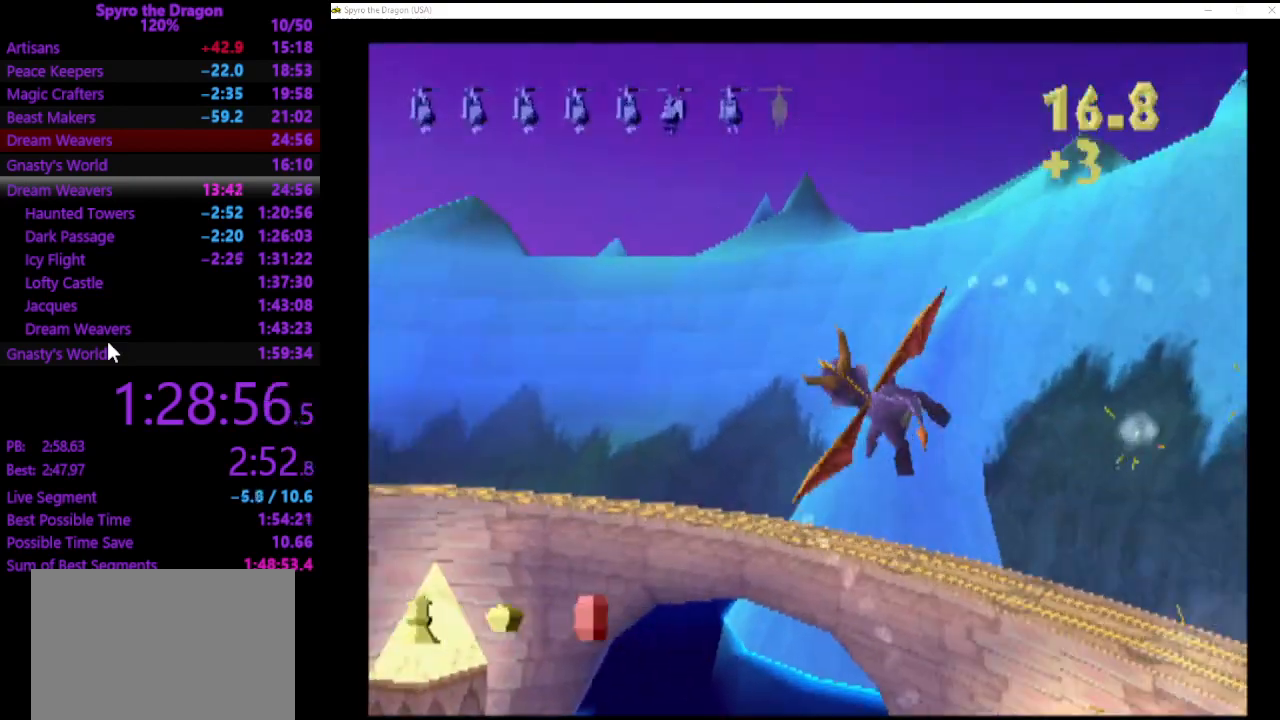
{"buttons": [], "left_stick": "up", "events": [[67, "left_stick", "center"], [433, "left_stick", "up"]]}
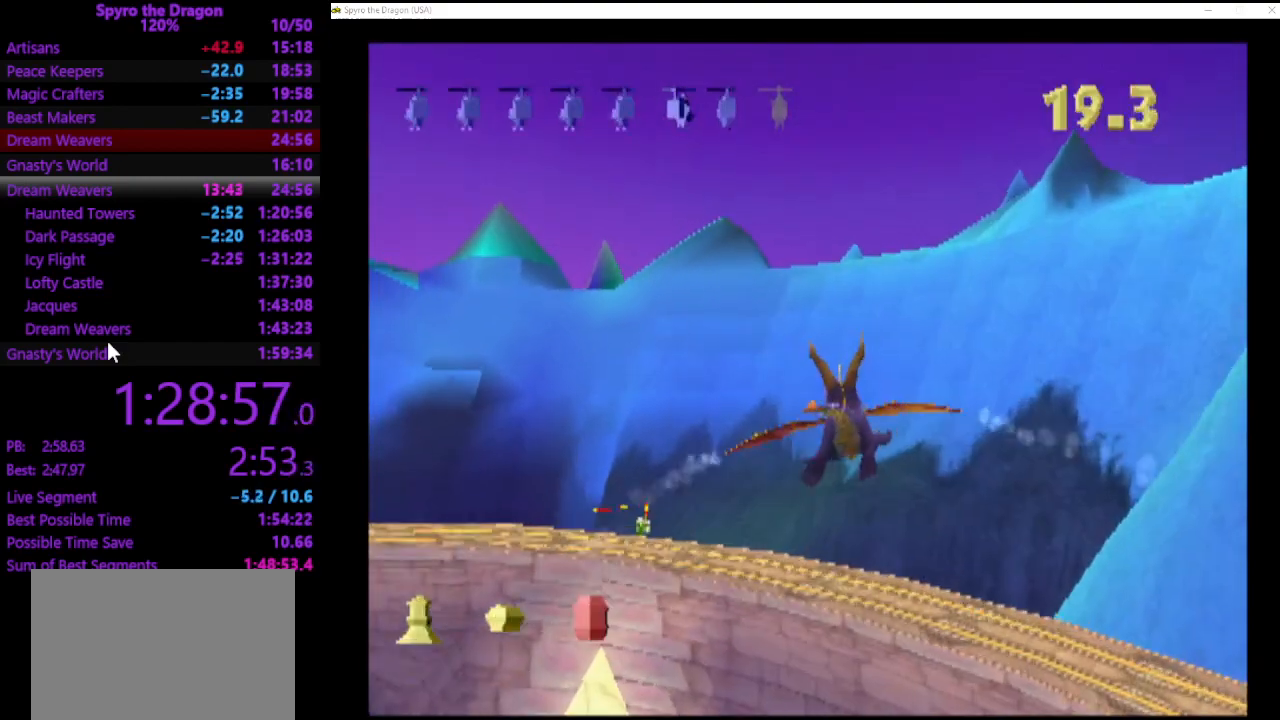
{"buttons": [], "left_stick": "center", "events": [[67, "left_stick", "center"], [167, "left_stick", "up-left"], [367, "left_stick", "center"]]}
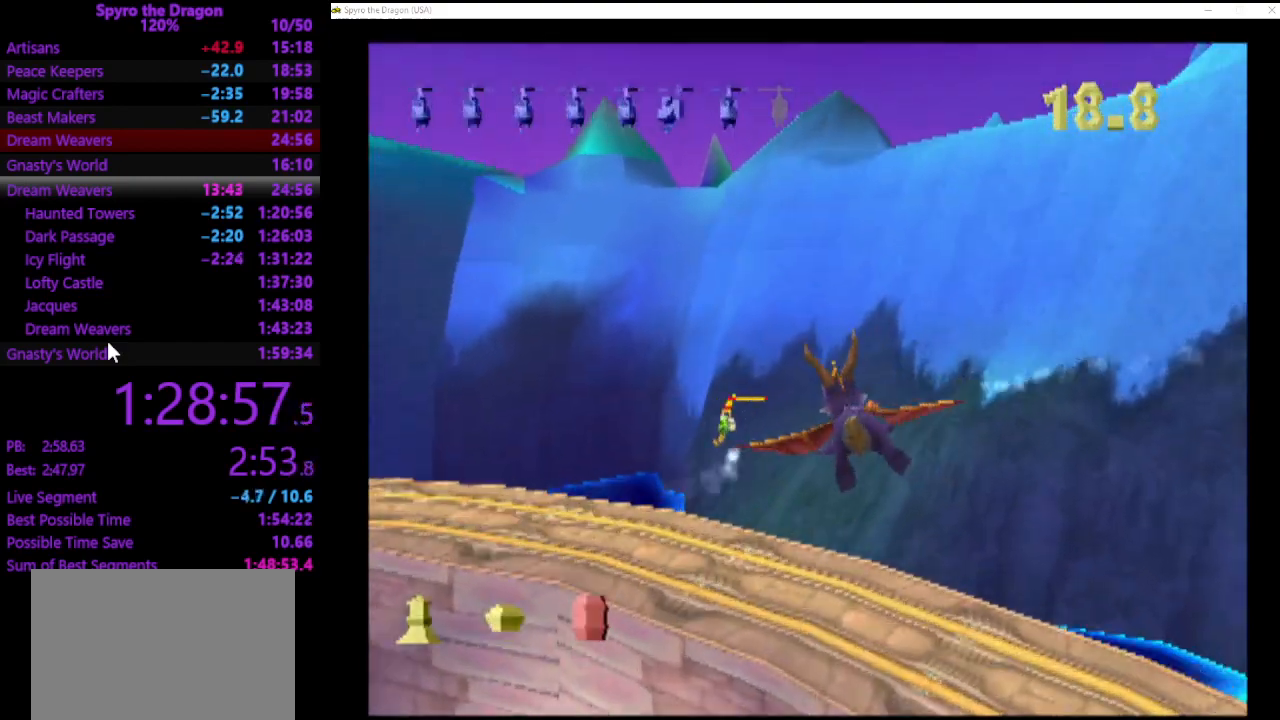
{"buttons": [], "left_stick": "center", "events": [[300, "left_stick", "down-left"], [433, "left_stick", "center"]]}
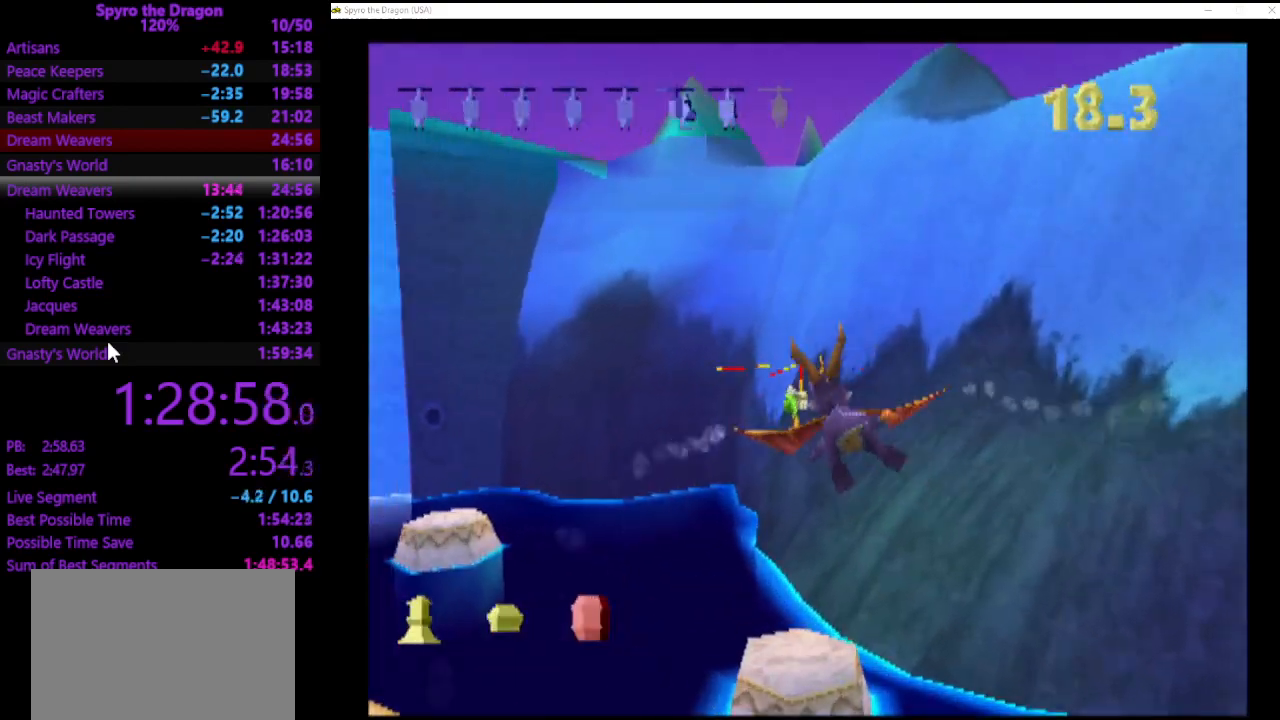
{"buttons": ["CIRCLE"], "left_stick": "center", "events": [[333, "CIRCLE", "down"], [433, "CIRCLE", "up"], [500, "CIRCLE", "down"]]}
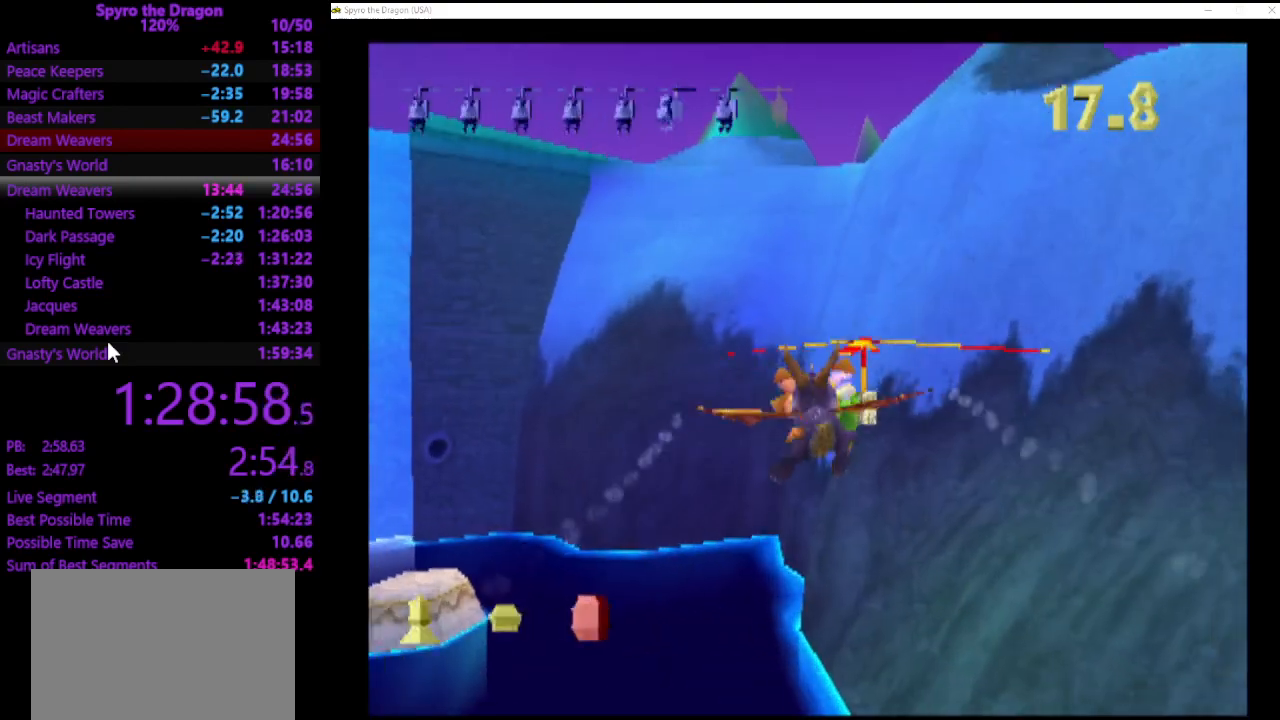
{"buttons": [], "left_stick": "center", "events": [[67, "CIRCLE", "up"], [133, "CIRCLE", "down"], [233, "CIRCLE", "up"], [233, "left_stick", "left"], [500, "left_stick", "center"]]}
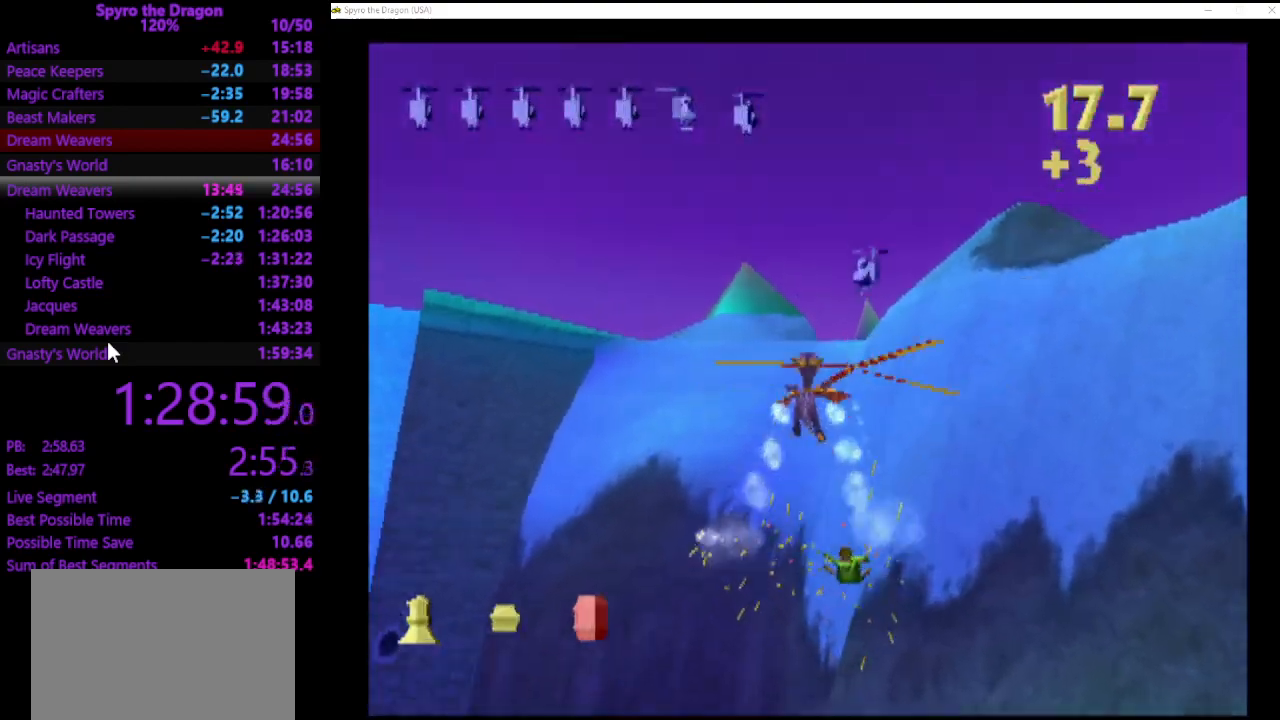
{"buttons": [], "left_stick": "center", "events": []}
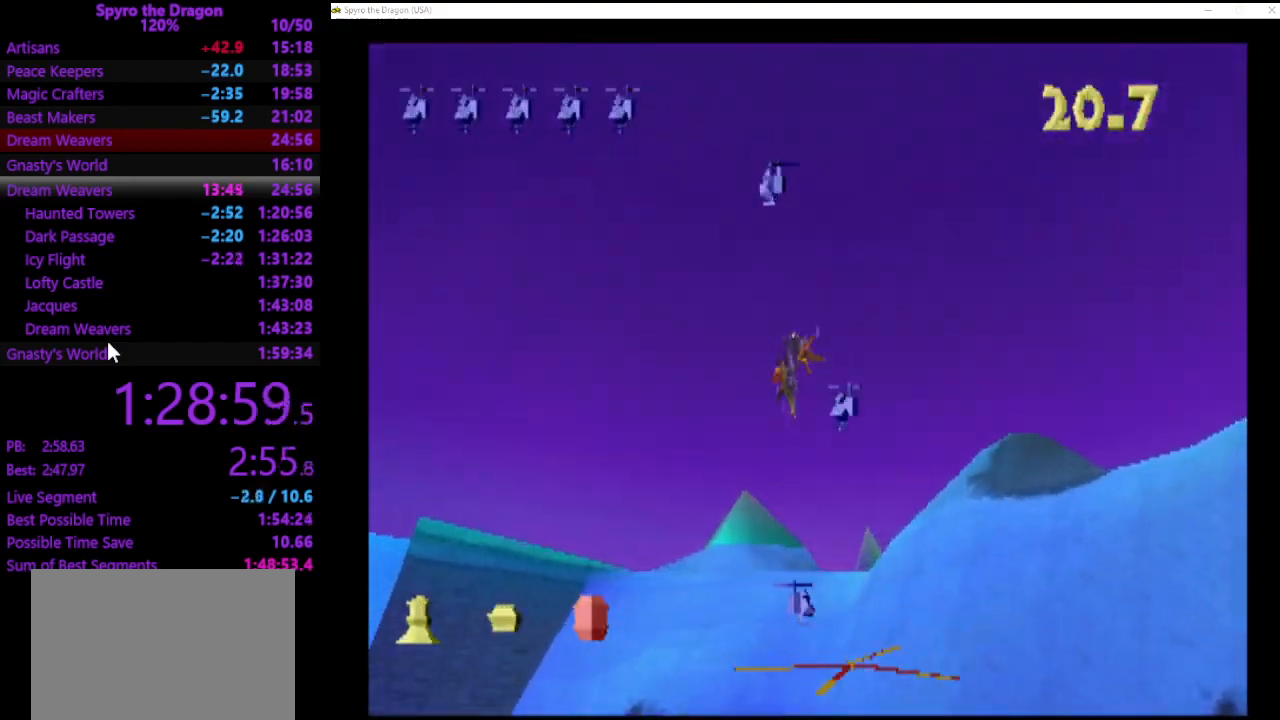
{"buttons": [], "left_stick": "center", "events": []}
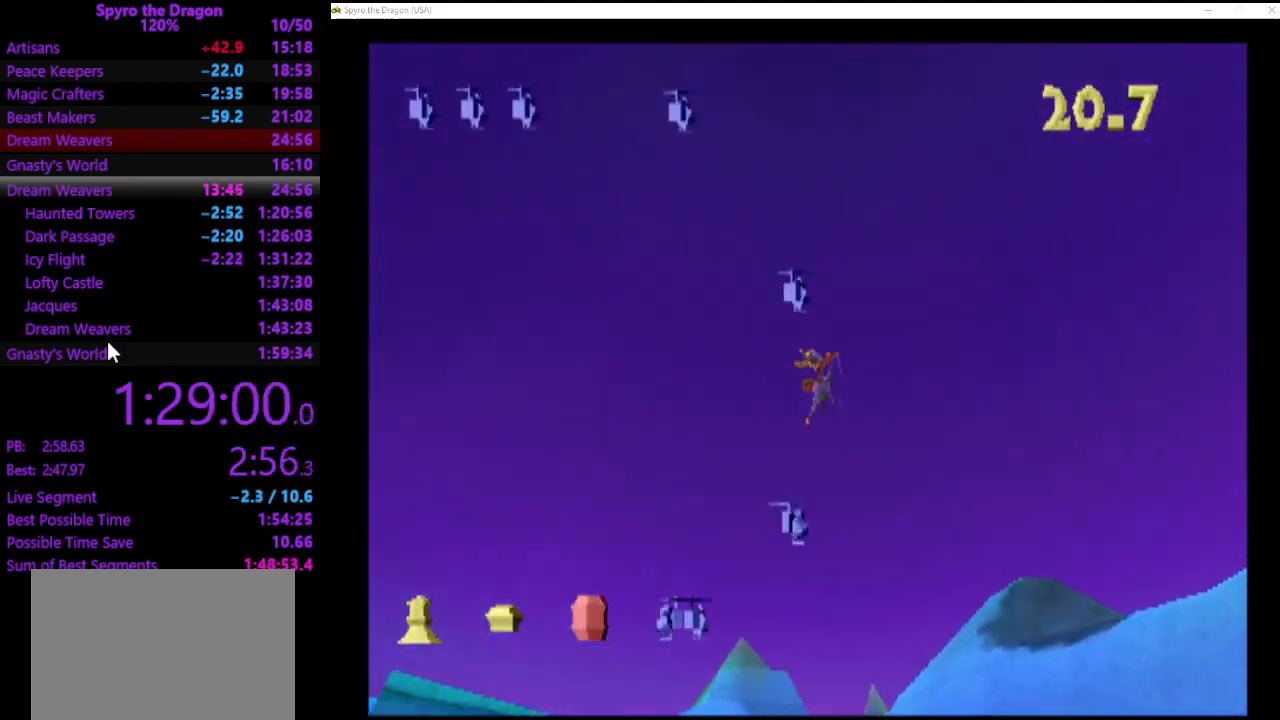
{"buttons": [], "left_stick": "center", "events": []}
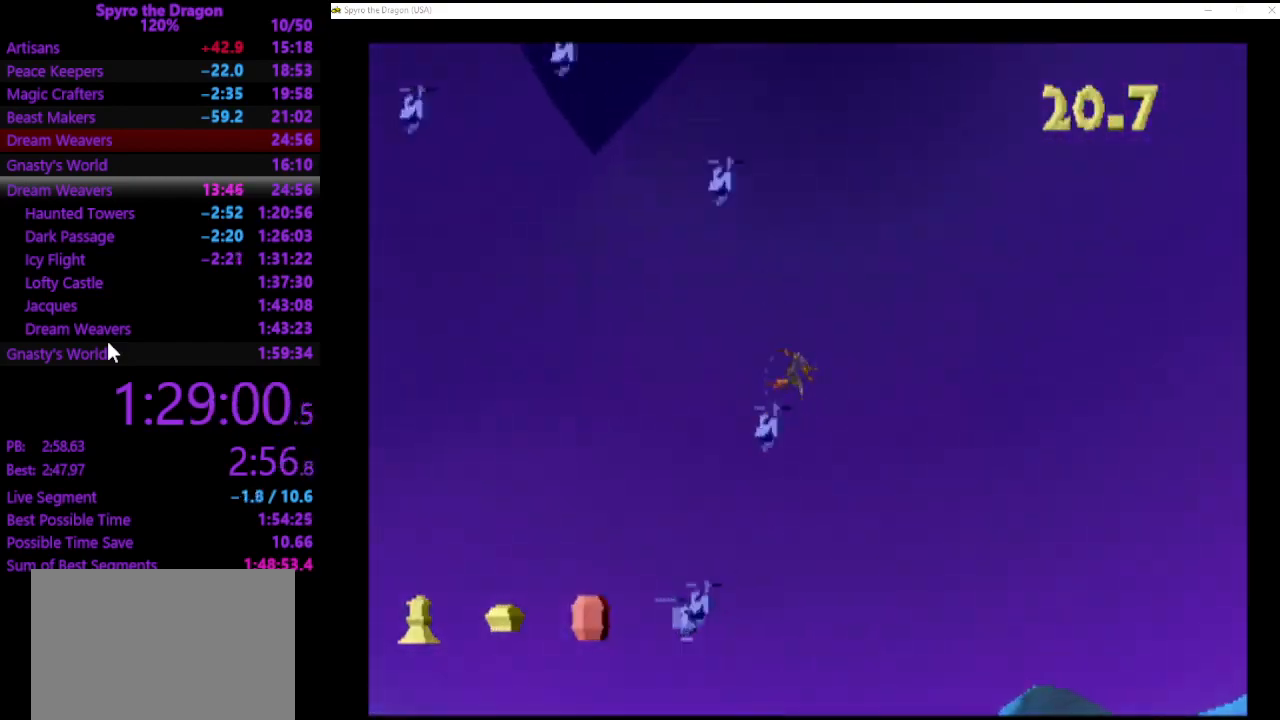
{"buttons": [], "left_stick": "center", "events": []}
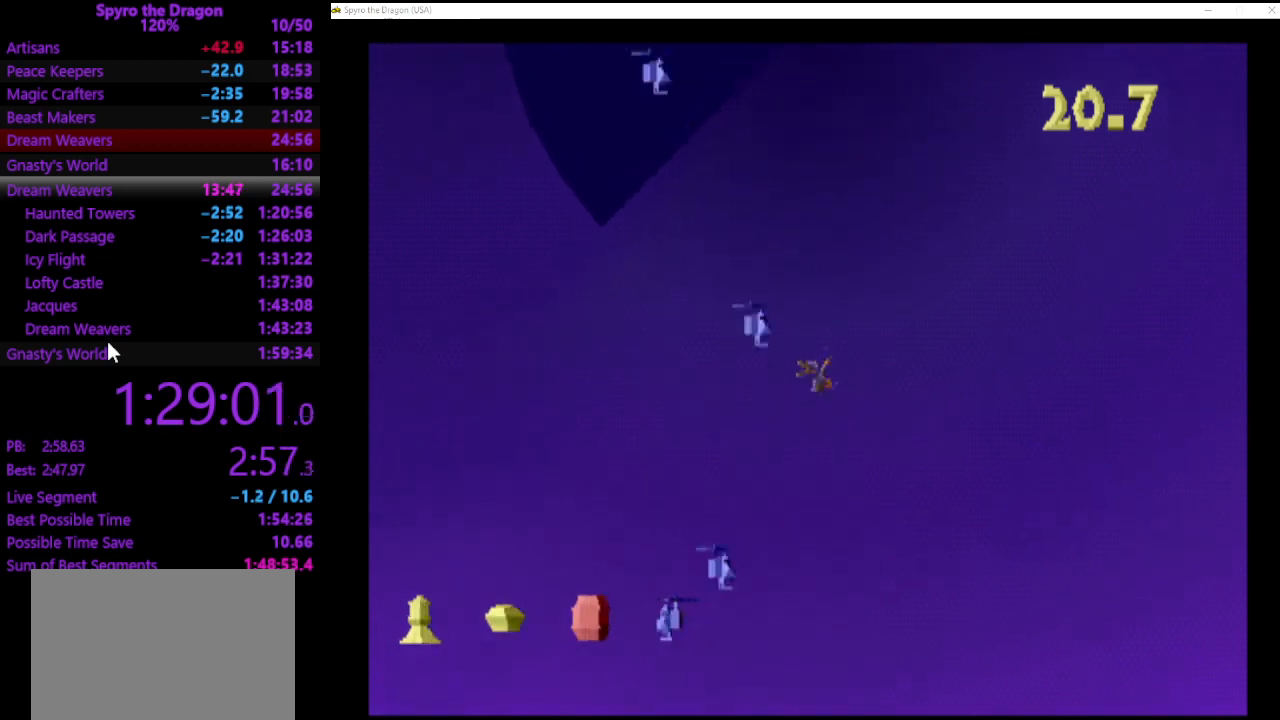
{"buttons": [], "left_stick": "center", "events": []}
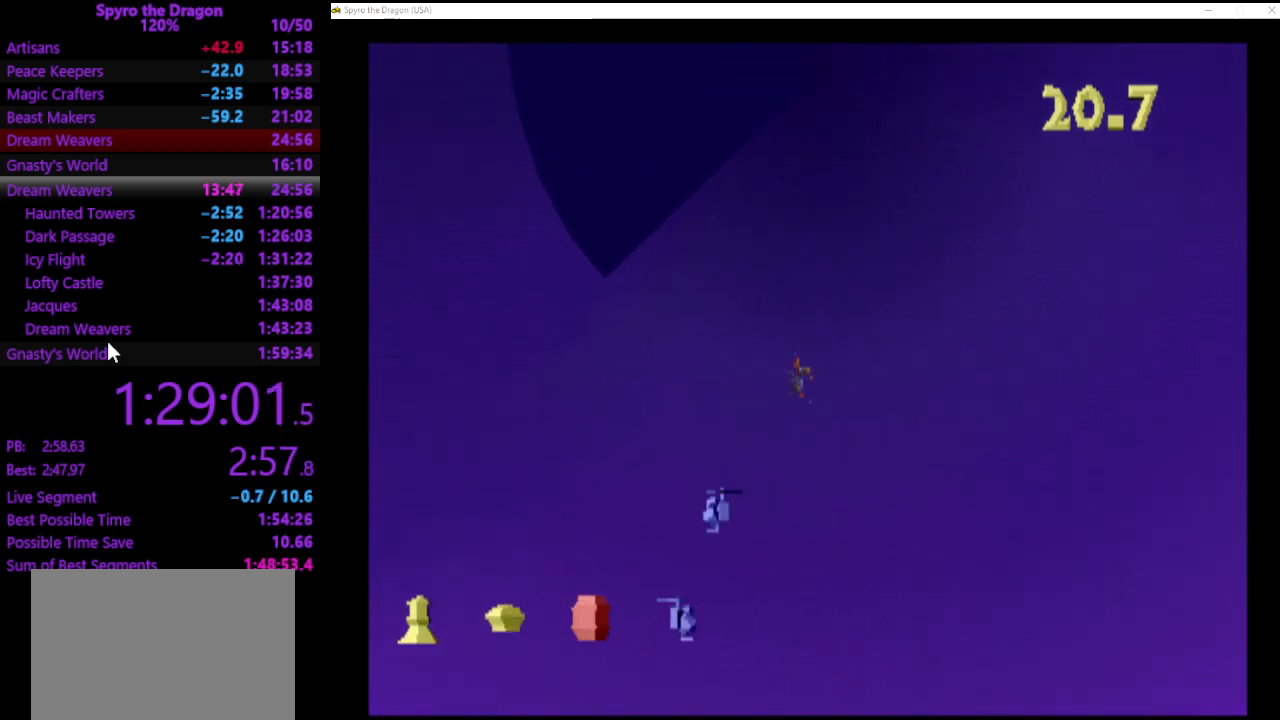
{"buttons": [], "left_stick": "center", "events": [[267, "CROSS", "down"], [433, "CROSS", "up"]]}
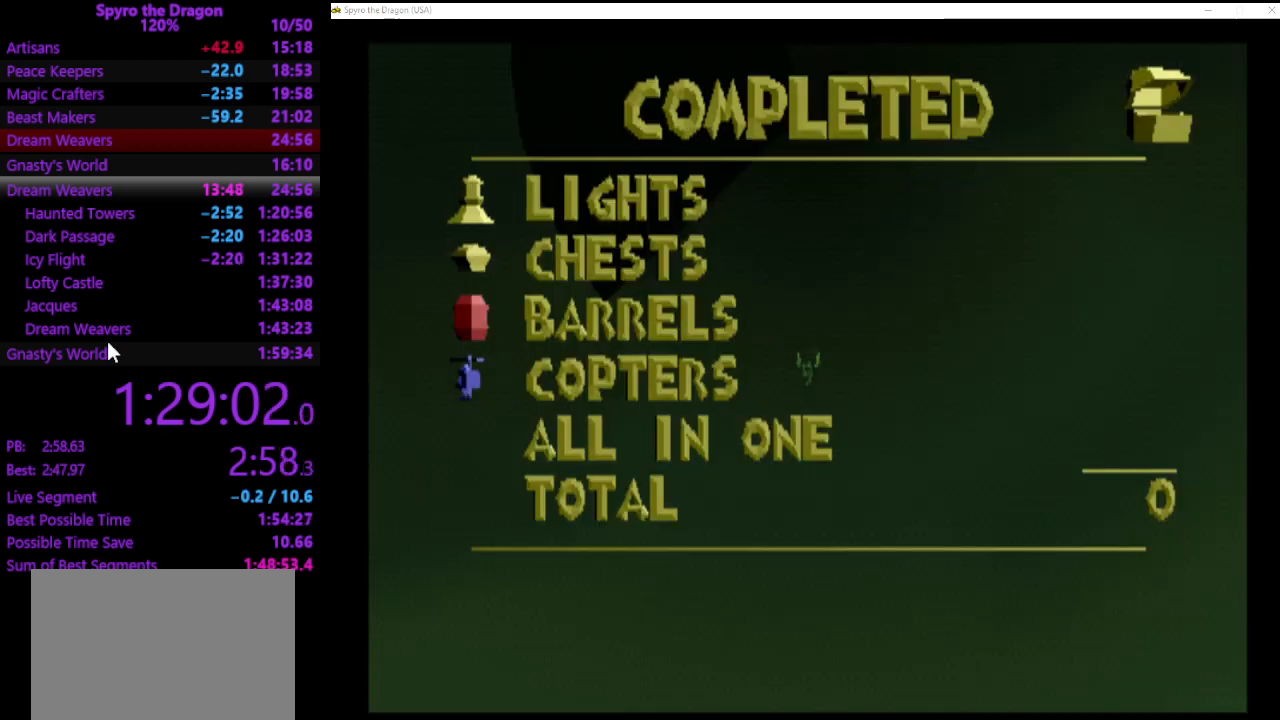
{"buttons": [], "left_stick": "center", "events": [[167, "CROSS", "down"], [233, "CROSS", "up"]]}
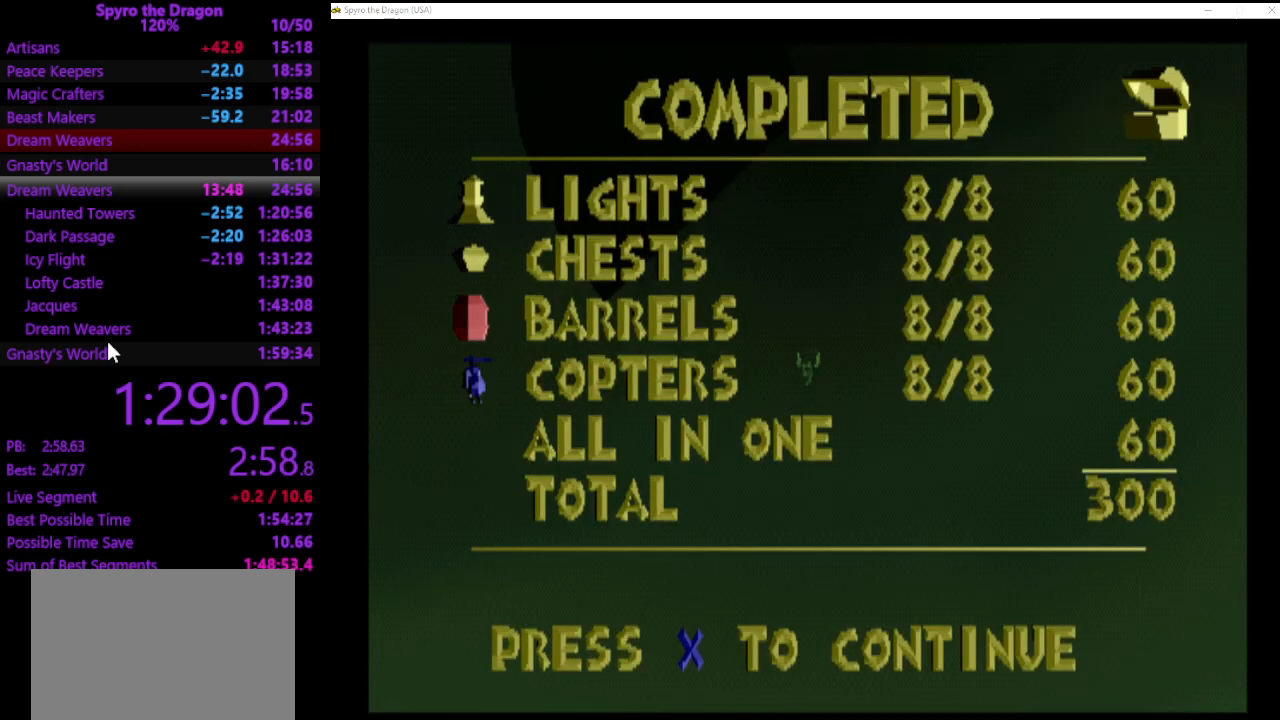
{"buttons": ["CROSS"], "left_stick": "center", "events": [[167, "CROSS", "down"], [267, "CROSS", "up"], [400, "DPAD_DOWN", "down"], [467, "DPAD_DOWN", "up"], [500, "CROSS", "down"]]}
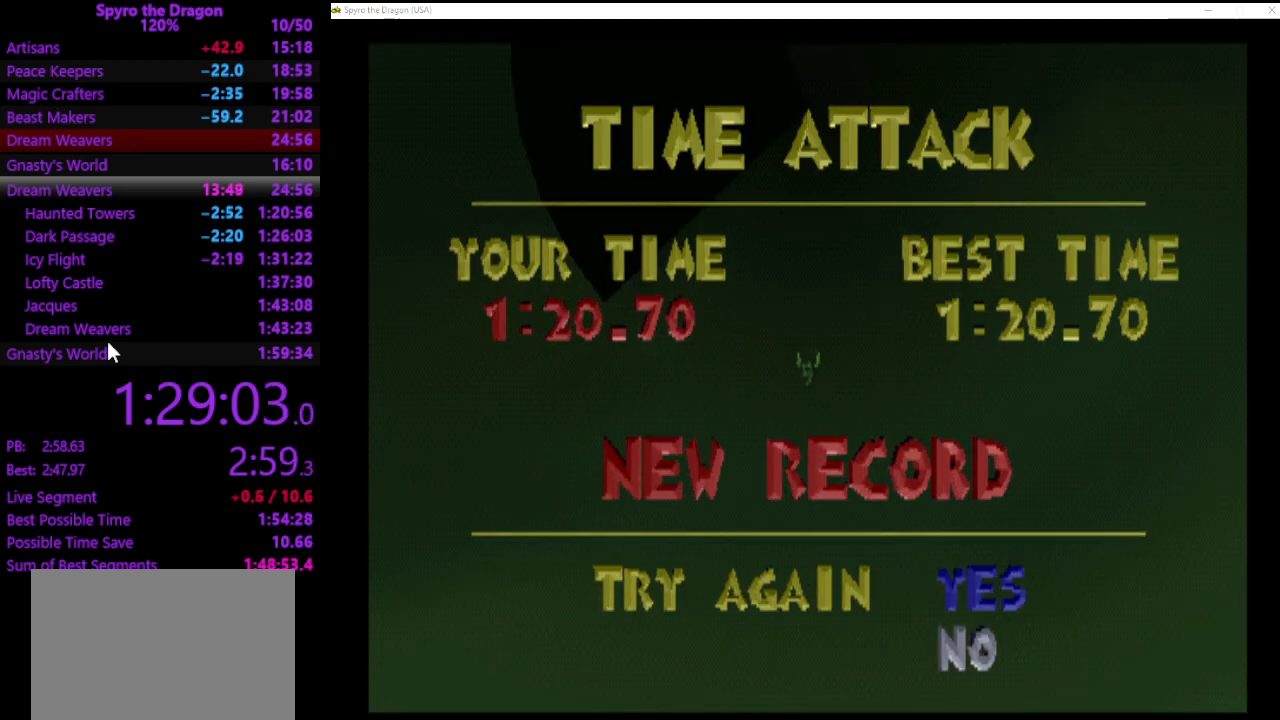
{"buttons": [], "left_stick": "center", "events": [[100, "CROSS", "up"]]}